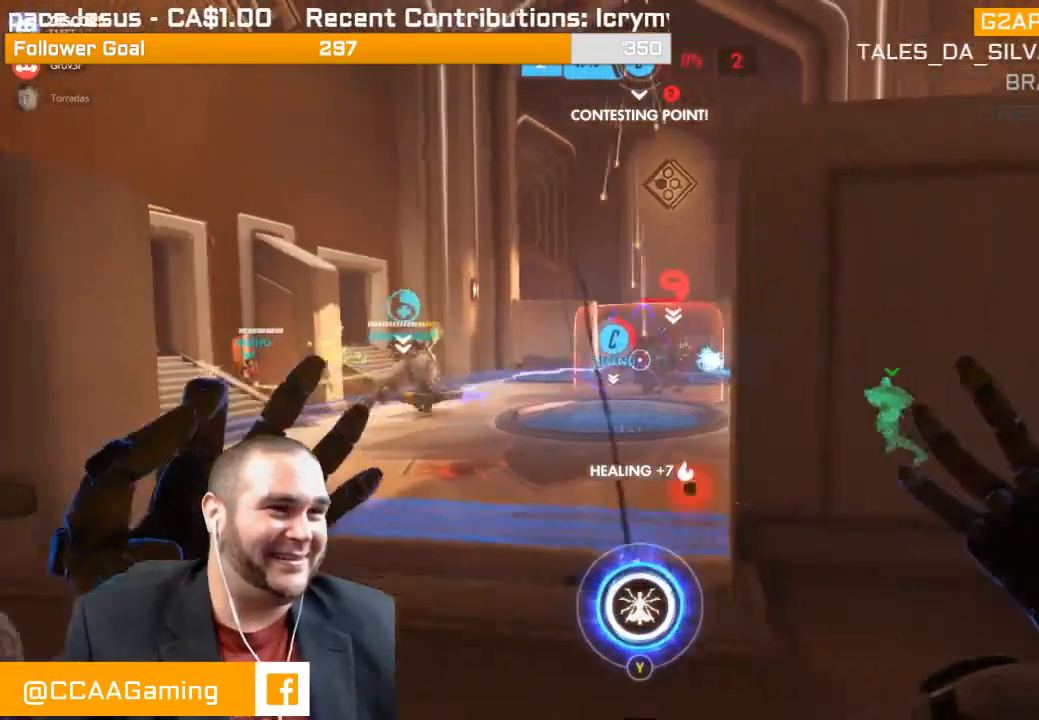
Gameplay with a controller (PlayStation layout); each line is a JSON object with the inputs held at the frame after it. "events" lists button and stick changes between this image and that frame as [ms after this image, input, new state], when the widget could be followed in between. Not read: L3.
{"buttons": ["R2"], "left_stick": "up", "right_stick": "center", "events": [[83, "left_stick", "down-left"], [150, "R2", "up"], [200, "left_stick", "left"], [333, "left_stick", "up-left"], [467, "R2", "down"], [467, "left_stick", "up"]]}
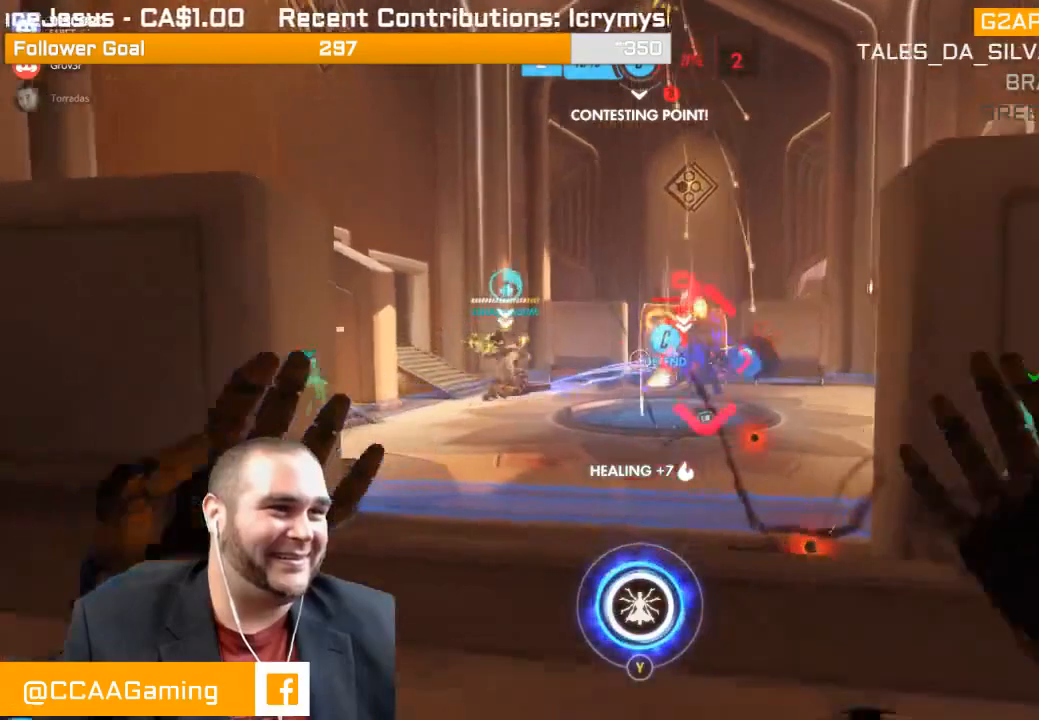
{"buttons": ["R2"], "left_stick": "up-left", "right_stick": "right", "events": [[100, "right_stick", "right"], [267, "right_stick", "center"], [317, "left_stick", "up-left"], [367, "right_stick", "right"]]}
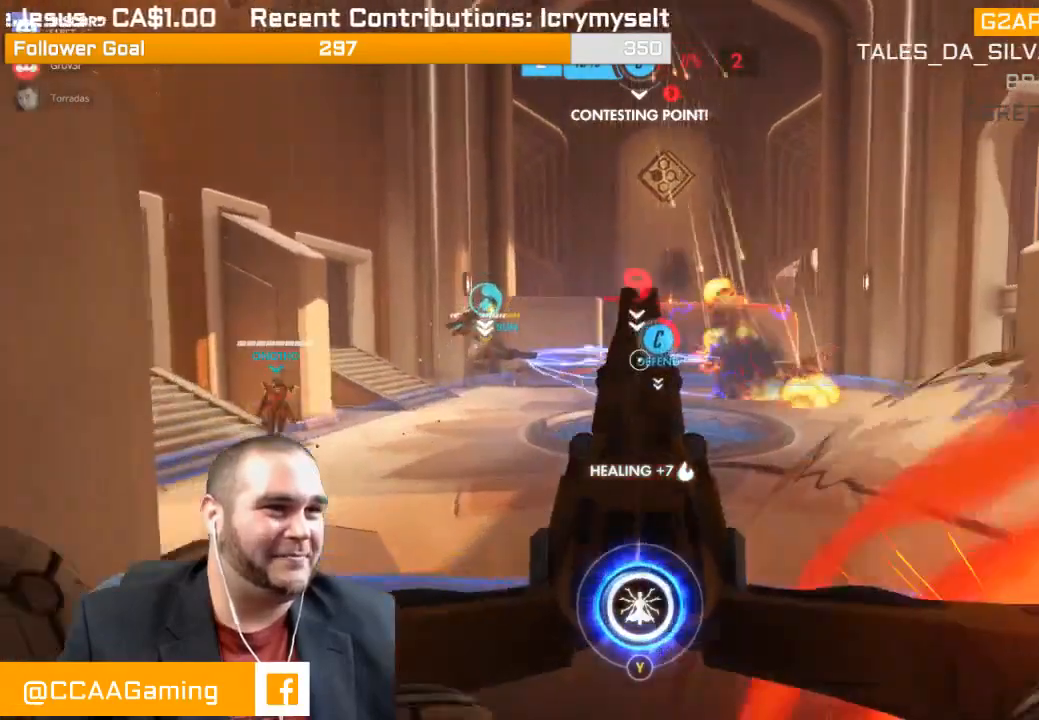
{"buttons": ["R2"], "left_stick": "down", "right_stick": "right", "events": [[33, "right_stick", "center"], [100, "right_stick", "right"], [133, "left_stick", "down-left"], [217, "right_stick", "center"], [267, "left_stick", "down"], [417, "right_stick", "right"]]}
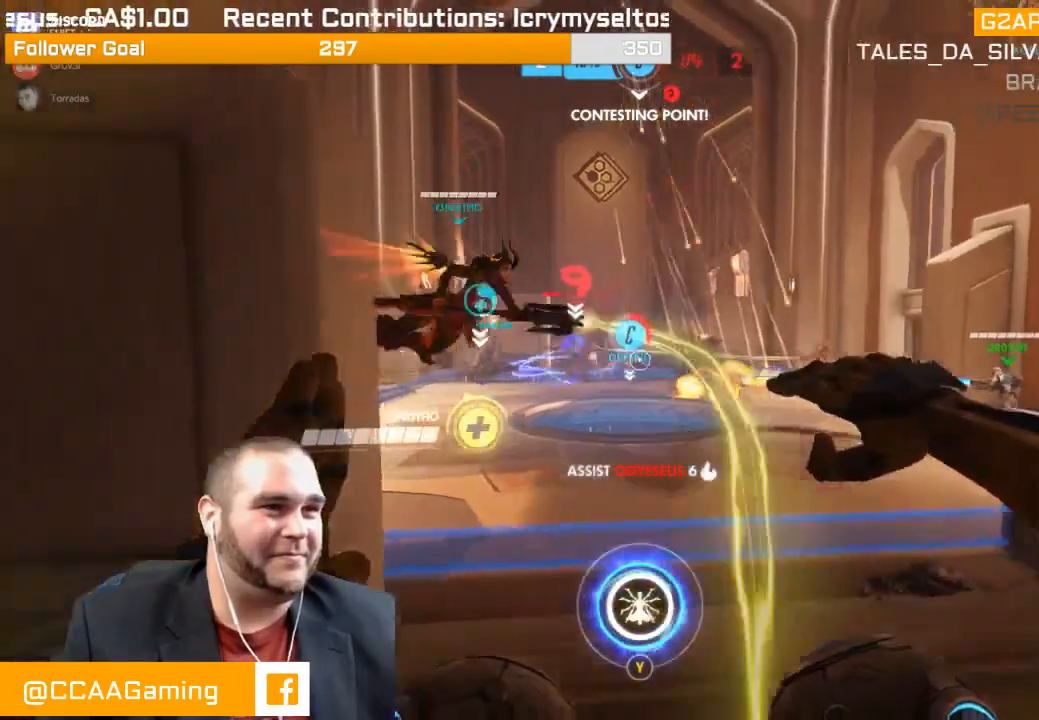
{"buttons": ["L1", "R2"], "left_stick": "down-right", "right_stick": "right", "events": [[17, "L1", "down"], [33, "right_stick", "center"], [100, "L1", "up"], [133, "right_stick", "left"], [150, "left_stick", "down-right"], [167, "L1", "down"], [250, "L1", "up"], [300, "L1", "down"], [300, "right_stick", "center"], [400, "L1", "up"], [483, "L1", "down"], [483, "right_stick", "right"]]}
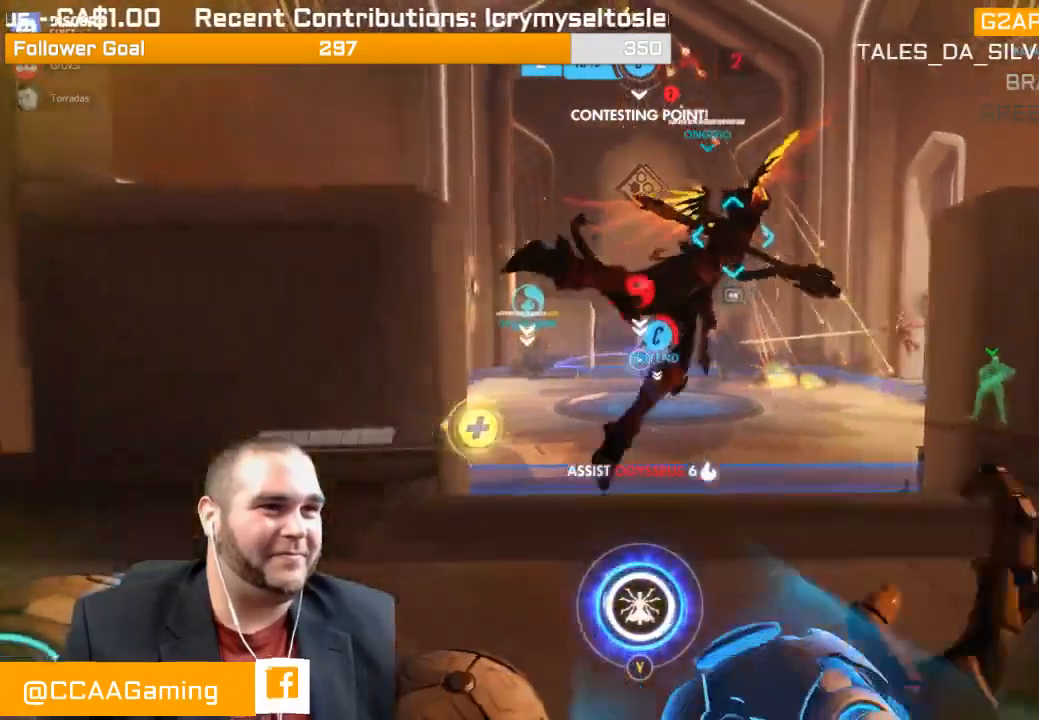
{"buttons": ["R2"], "left_stick": "up", "right_stick": "center", "events": [[17, "left_stick", "up-right"], [50, "L1", "up"], [133, "L1", "down"], [167, "left_stick", "up"], [167, "right_stick", "center"], [200, "L1", "up"], [250, "L1", "down"], [350, "L1", "up"]]}
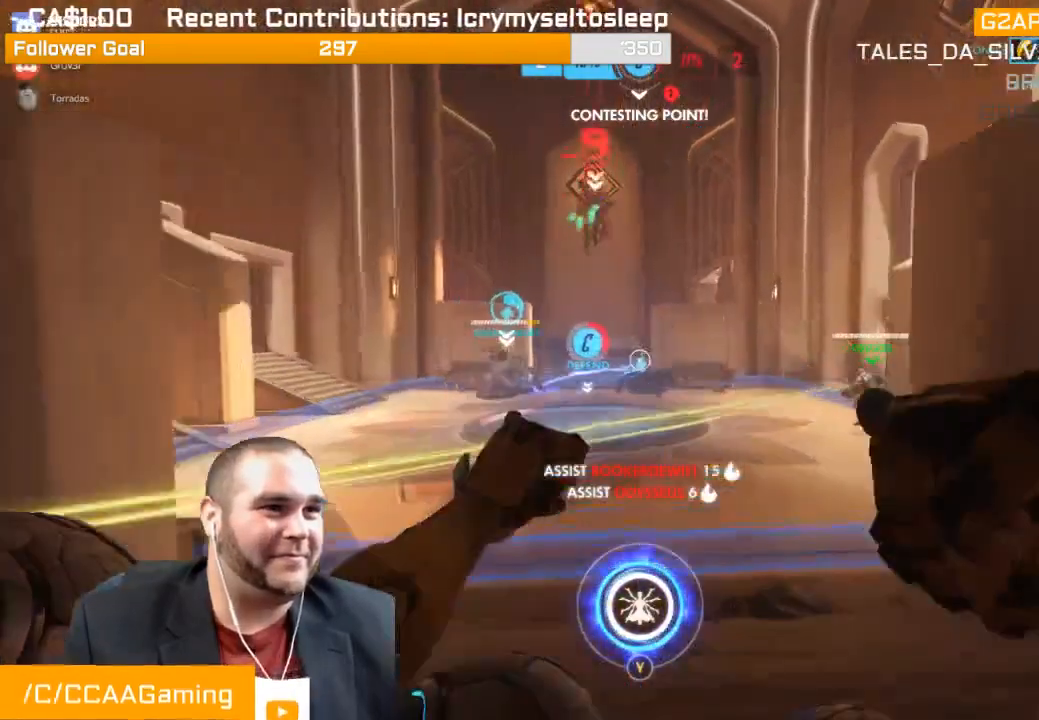
{"buttons": ["L1", "R2"], "left_stick": "down", "right_stick": "up", "events": [[250, "right_stick", "up-right"], [333, "right_stick", "up"], [350, "left_stick", "down"], [433, "L1", "down"]]}
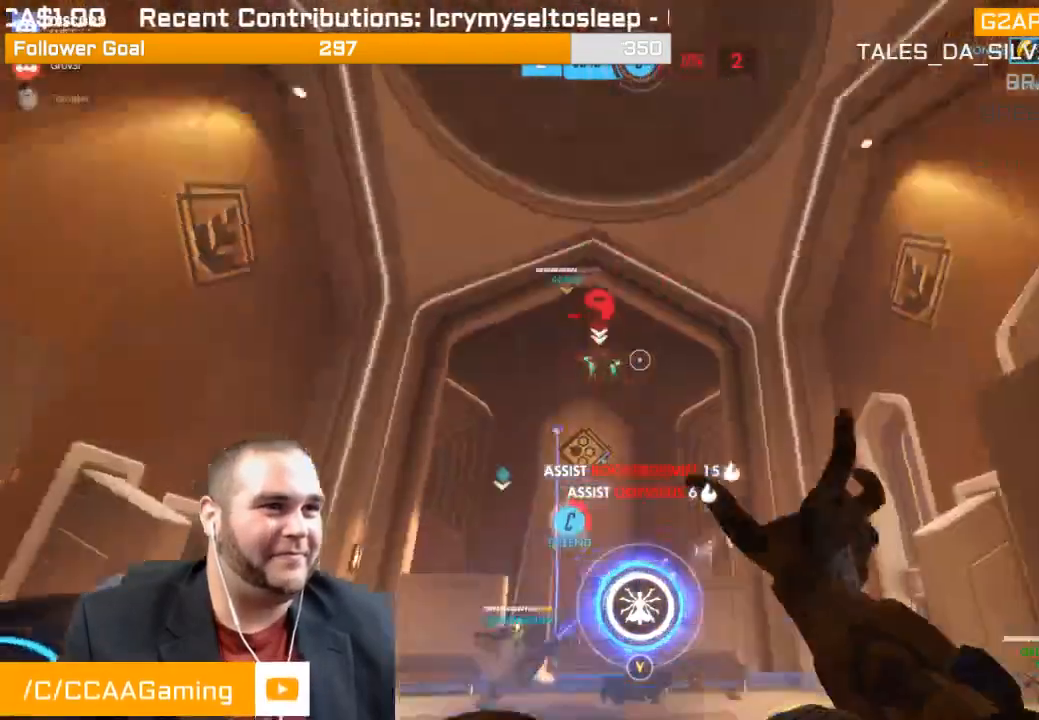
{"buttons": ["R2"], "left_stick": "up", "right_stick": "down-left", "events": [[17, "L1", "up"], [83, "L1", "down"], [83, "right_stick", "center"], [117, "left_stick", "up-left"], [233, "left_stick", "up"], [267, "right_stick", "up-left"], [350, "L1", "up"], [383, "L1", "down"], [400, "right_stick", "down-left"], [500, "L1", "up"]]}
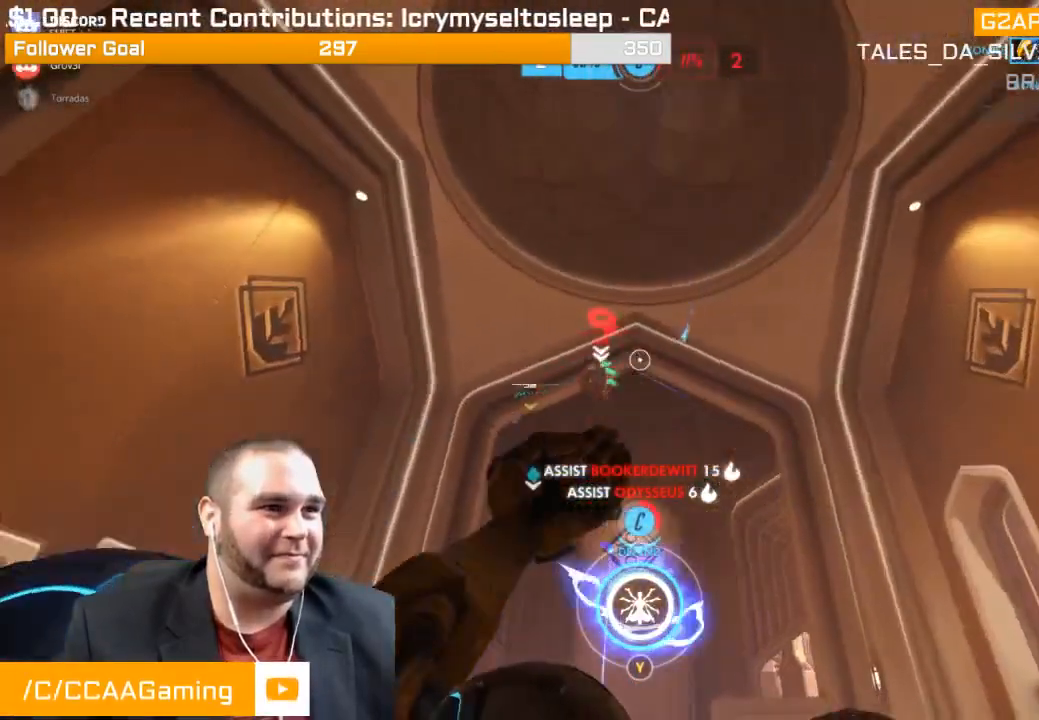
{"buttons": ["R2"], "left_stick": "up-right", "right_stick": "center", "events": [[33, "L1", "down"], [67, "right_stick", "left"], [150, "L1", "up"], [233, "L1", "down"], [300, "L1", "up"], [400, "left_stick", "up-right"], [417, "L1", "down"], [417, "right_stick", "center"], [500, "L1", "up"]]}
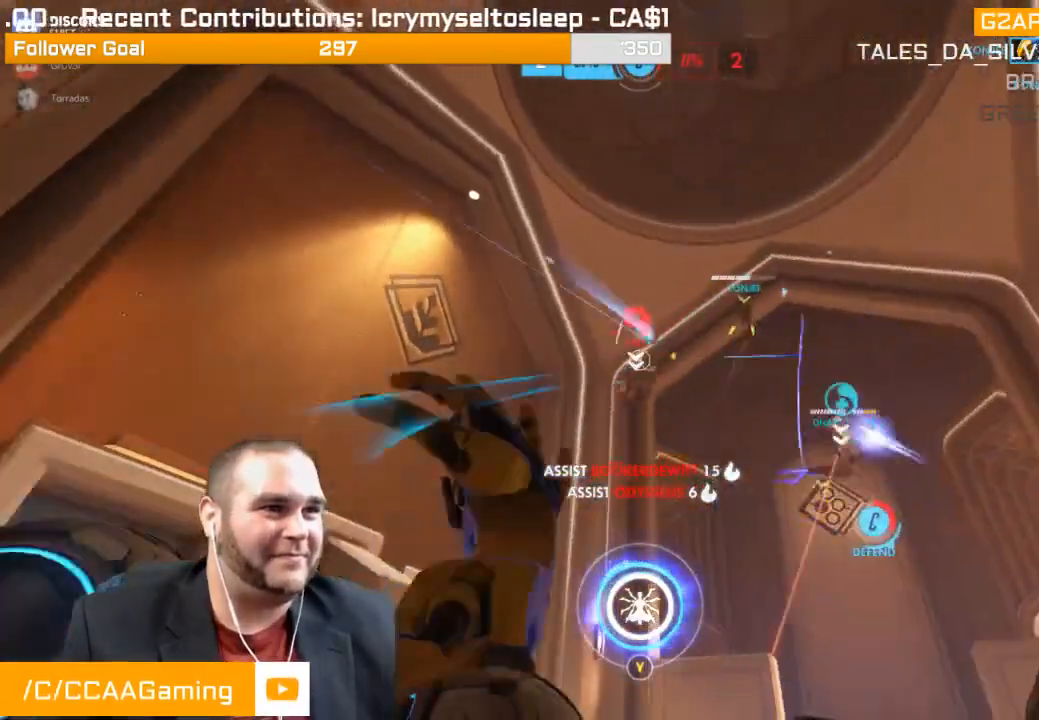
{"buttons": ["R2"], "left_stick": "up-right", "right_stick": "down-right", "events": [[100, "L1", "down"], [150, "right_stick", "down-left"], [183, "L1", "up"], [250, "L1", "down"], [333, "L1", "up"], [417, "L1", "down"], [417, "right_stick", "down-right"], [483, "L1", "up"]]}
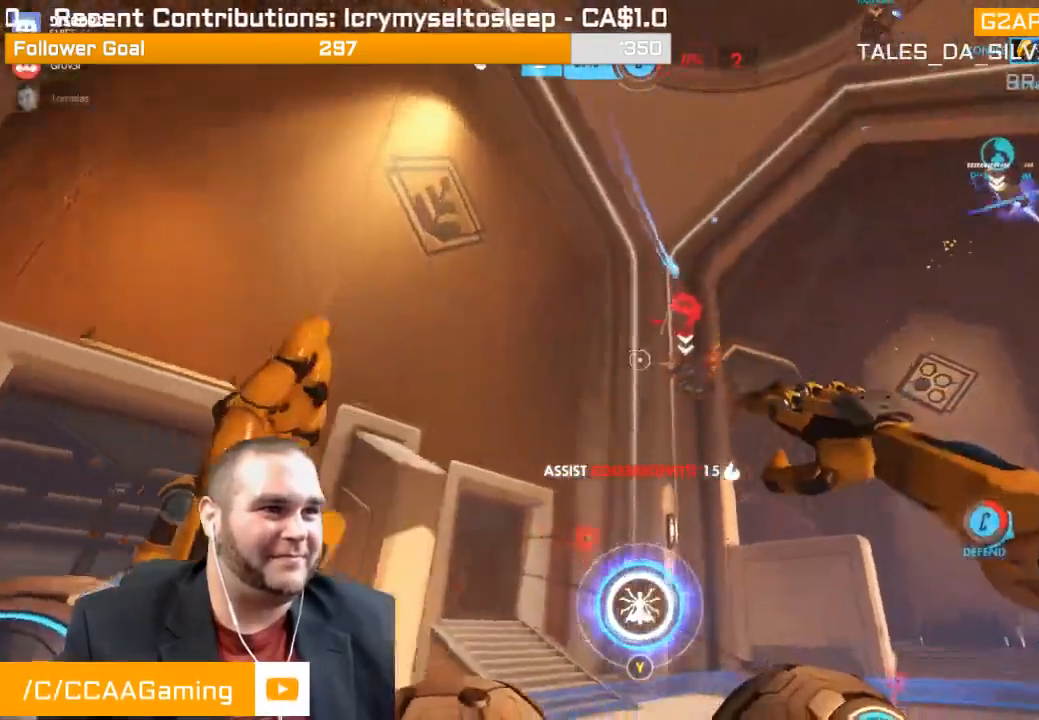
{"buttons": ["L1", "R2"], "left_stick": "up-right", "right_stick": "down", "events": [[67, "L1", "down"], [133, "right_stick", "down"], [183, "L1", "up"], [250, "L1", "down"], [333, "L1", "up"], [400, "L1", "down"]]}
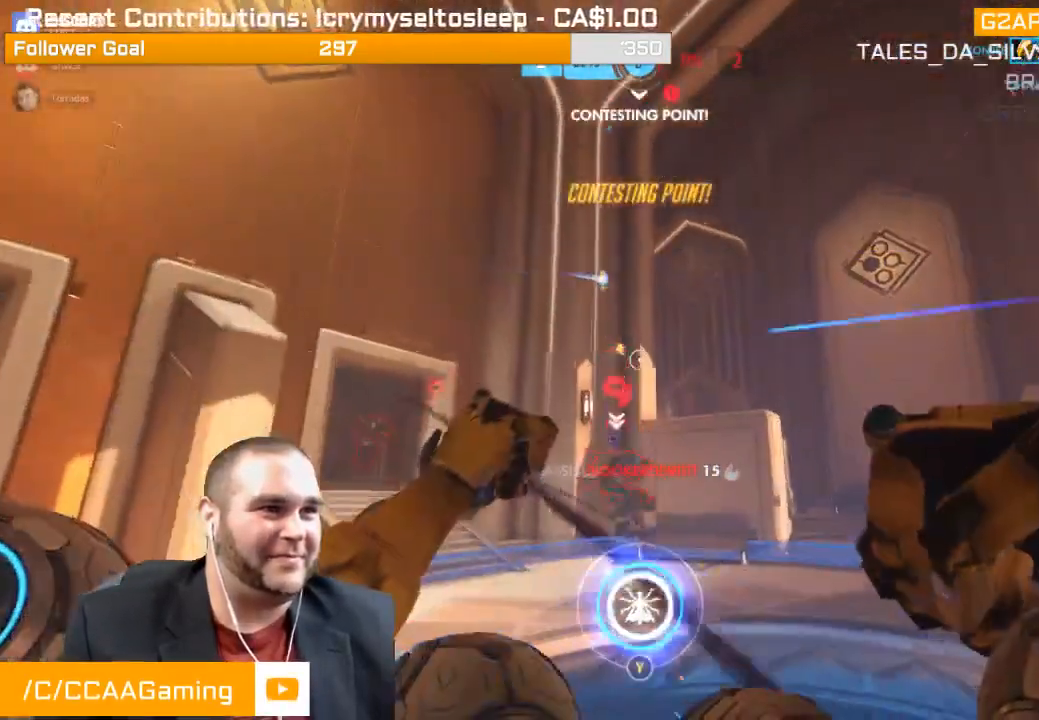
{"buttons": ["R2"], "left_stick": "down", "right_stick": "center", "events": [[17, "L1", "up"], [17, "left_stick", "down"], [67, "L1", "down"], [167, "L1", "up"], [167, "right_stick", "down-left"], [250, "L1", "down"], [283, "right_stick", "left"], [333, "L1", "up"], [400, "L1", "down"], [433, "right_stick", "center"], [467, "L1", "up"]]}
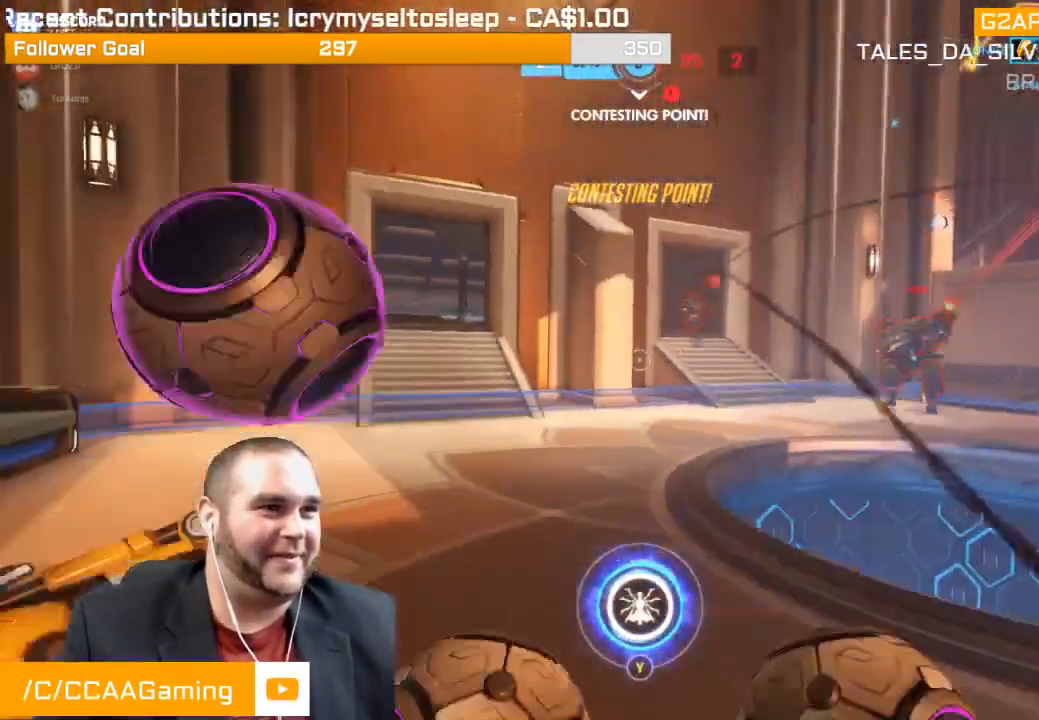
{"buttons": ["R2"], "left_stick": "left", "right_stick": "center", "events": [[17, "L1", "down"], [133, "L1", "up"], [167, "L1", "down"], [283, "L1", "up"], [300, "right_stick", "up-right"], [433, "left_stick", "left"], [433, "right_stick", "center"]]}
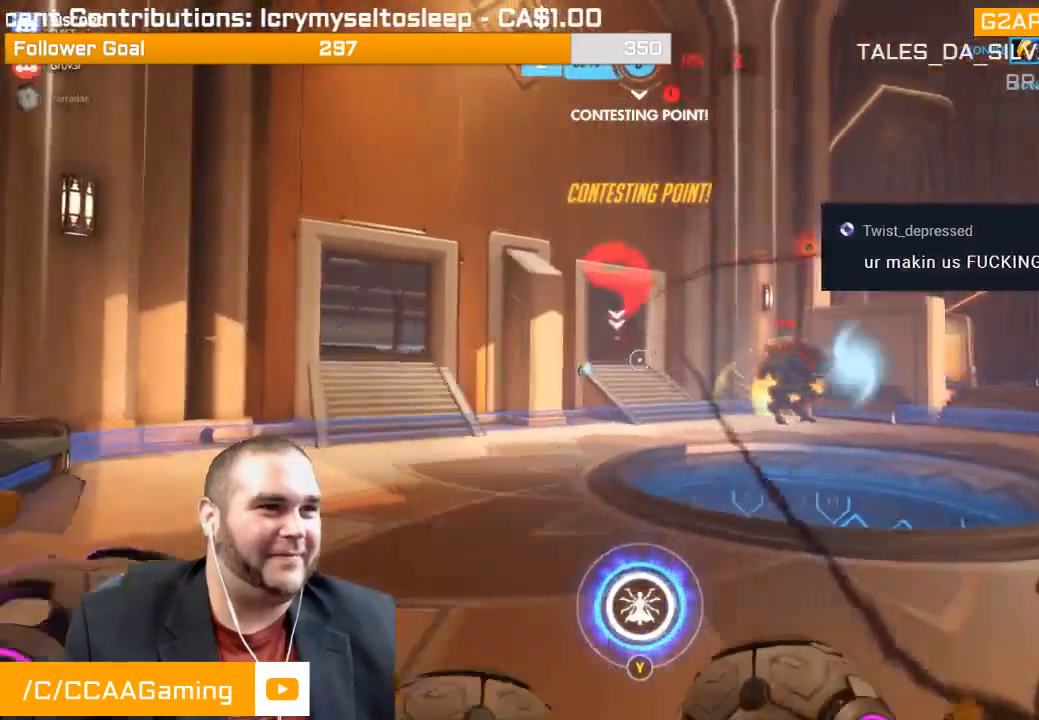
{"buttons": ["R2"], "left_stick": "up-left", "right_stick": "center", "events": [[83, "right_stick", "up-right"], [233, "right_stick", "center"], [383, "left_stick", "up-left"]]}
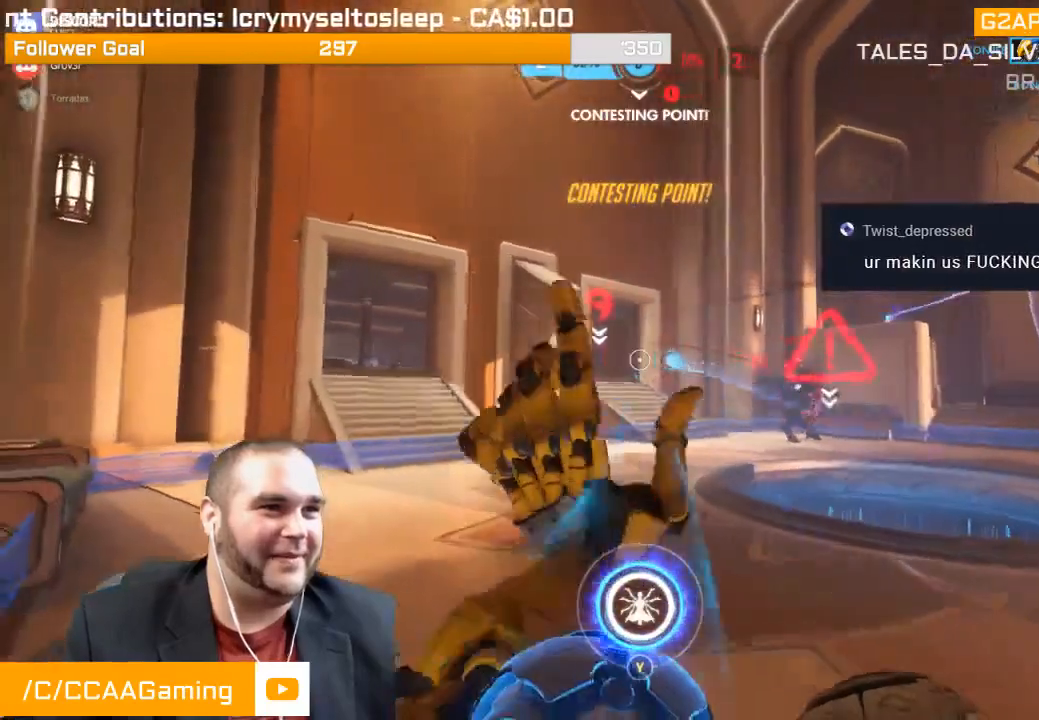
{"buttons": ["R2"], "left_stick": "down-right", "right_stick": "center", "events": [[133, "left_stick", "up"], [233, "left_stick", "up-right"], [417, "left_stick", "down-right"]]}
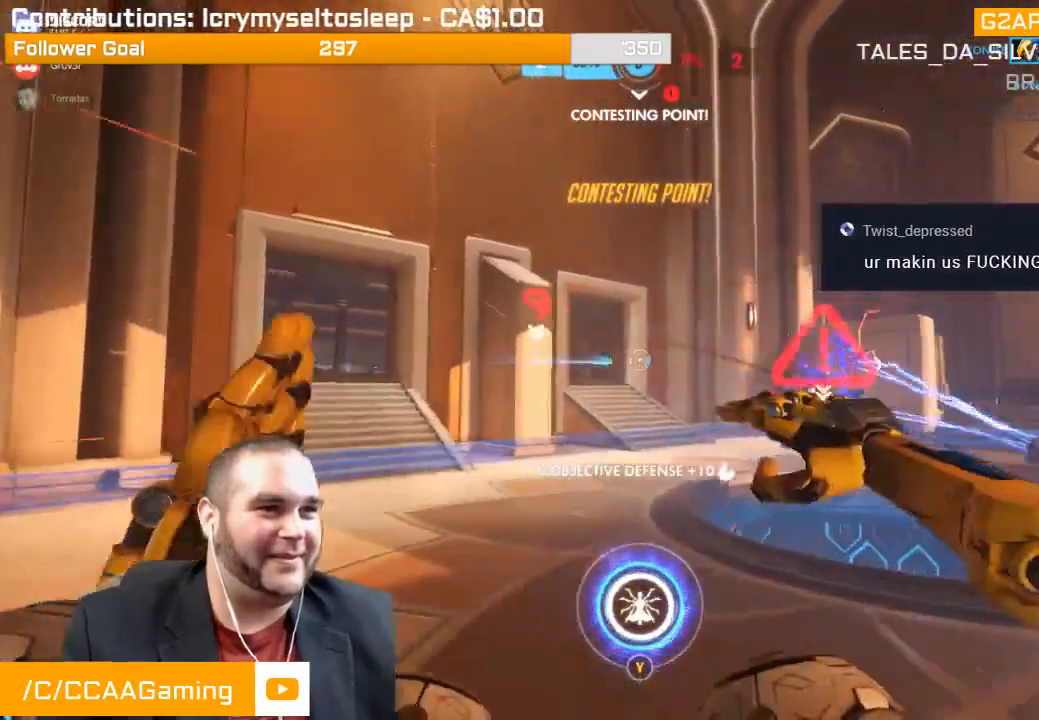
{"buttons": ["R1"], "left_stick": "down-left", "right_stick": "center", "events": [[67, "right_stick", "right"], [100, "left_stick", "left"], [233, "R2", "up"], [367, "R1", "down"], [417, "R1", "up"], [450, "left_stick", "down-left"], [483, "R1", "down"], [483, "right_stick", "center"]]}
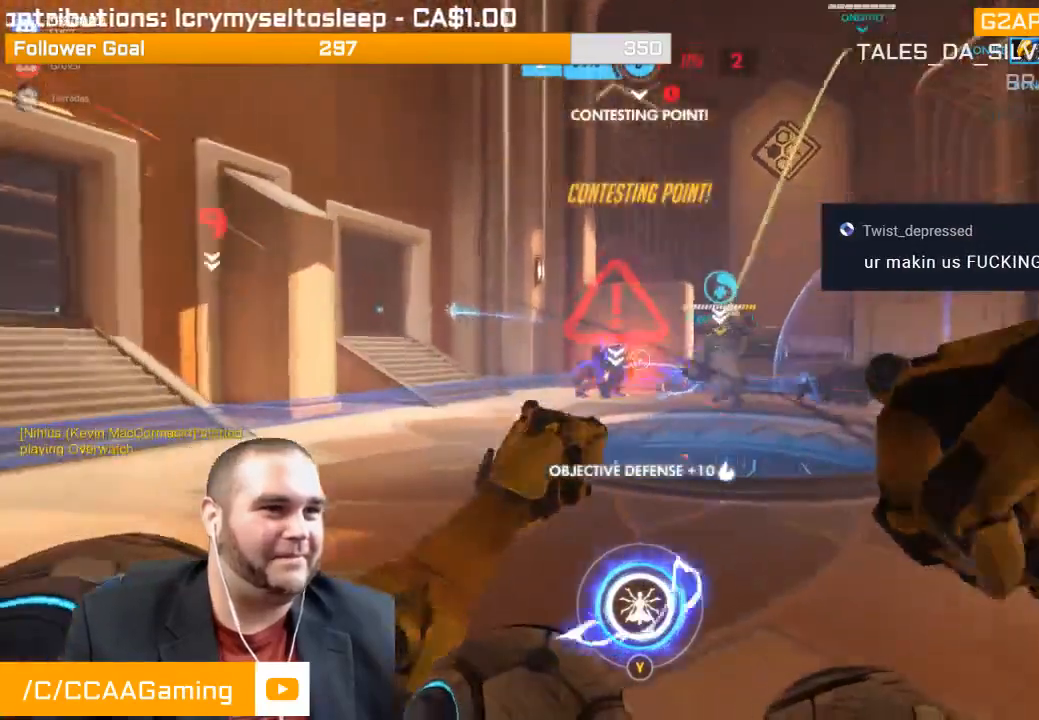
{"buttons": [], "left_stick": "down-left", "right_stick": "center", "events": [[67, "R1", "up"], [117, "right_stick", "right"], [150, "R1", "down"], [217, "R1", "up"], [250, "R1", "down"], [283, "right_stick", "center"], [367, "R1", "up"]]}
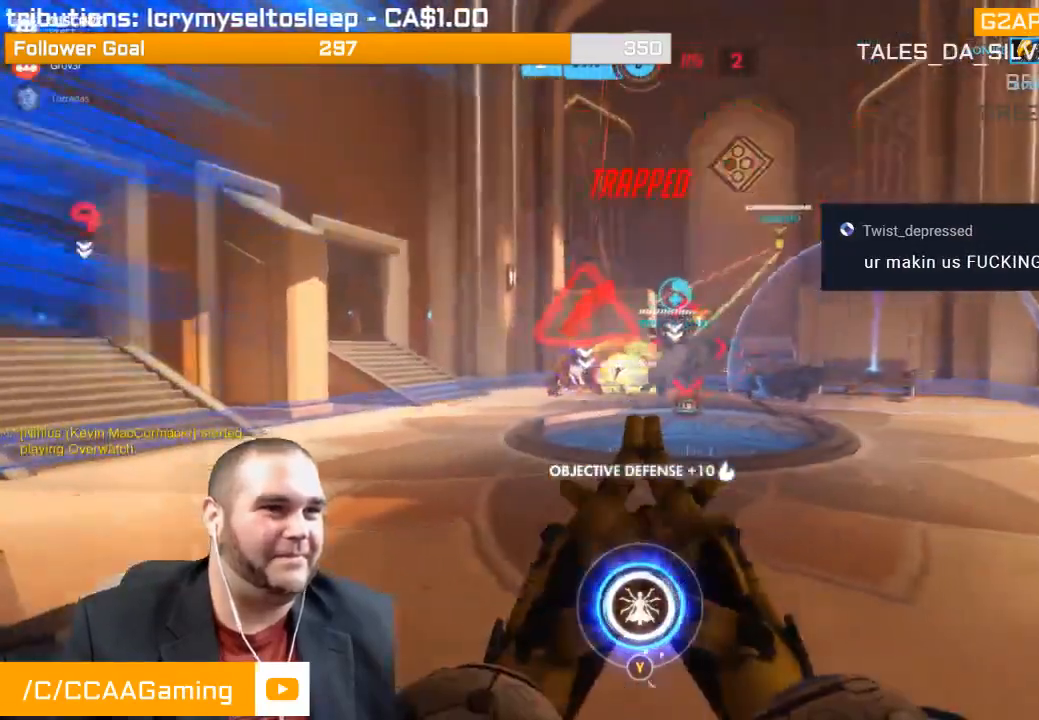
{"buttons": ["R2"], "left_stick": "up-left", "right_stick": "left", "events": [[67, "R2", "down"], [133, "R2", "up"], [167, "R2", "down"], [283, "left_stick", "up-left"], [283, "right_stick", "left"]]}
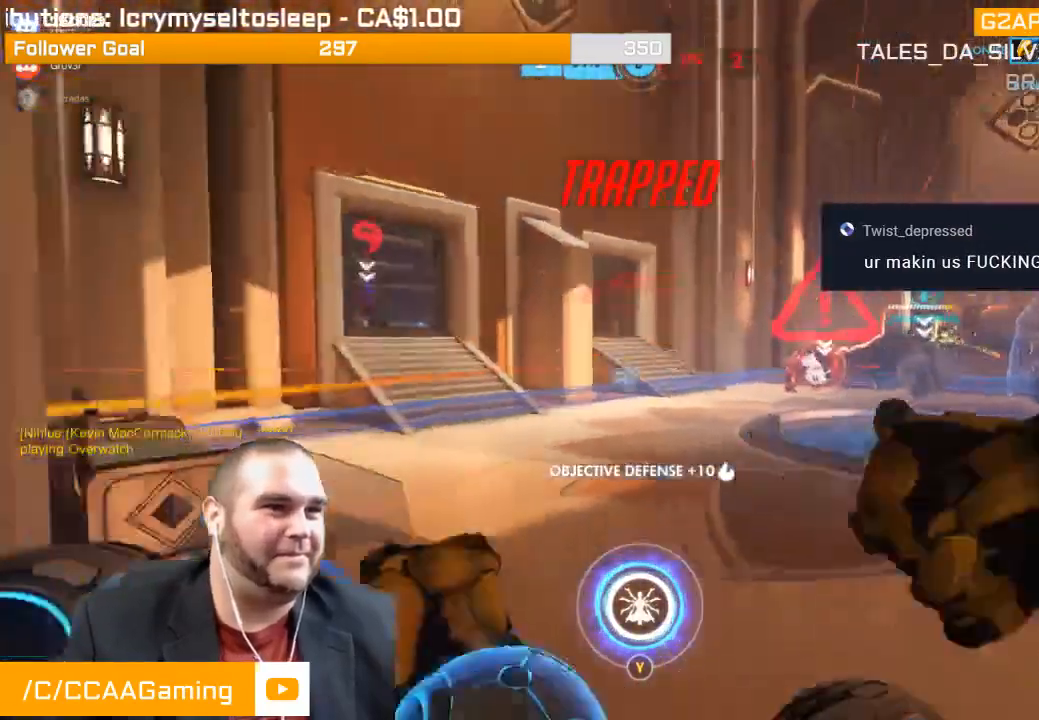
{"buttons": ["R2"], "left_stick": "up-left", "right_stick": "center", "events": [[200, "right_stick", "center"]]}
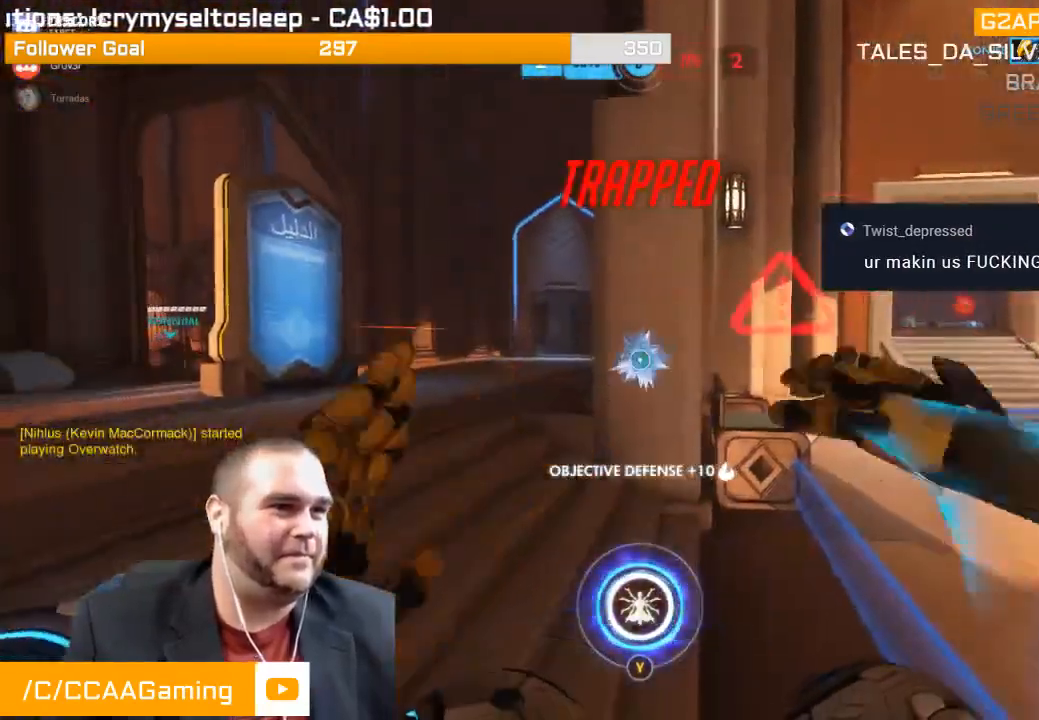
{"buttons": [], "left_stick": "up-left", "right_stick": "center", "events": [[150, "right_stick", "right"], [383, "right_stick", "center"], [500, "R2", "up"]]}
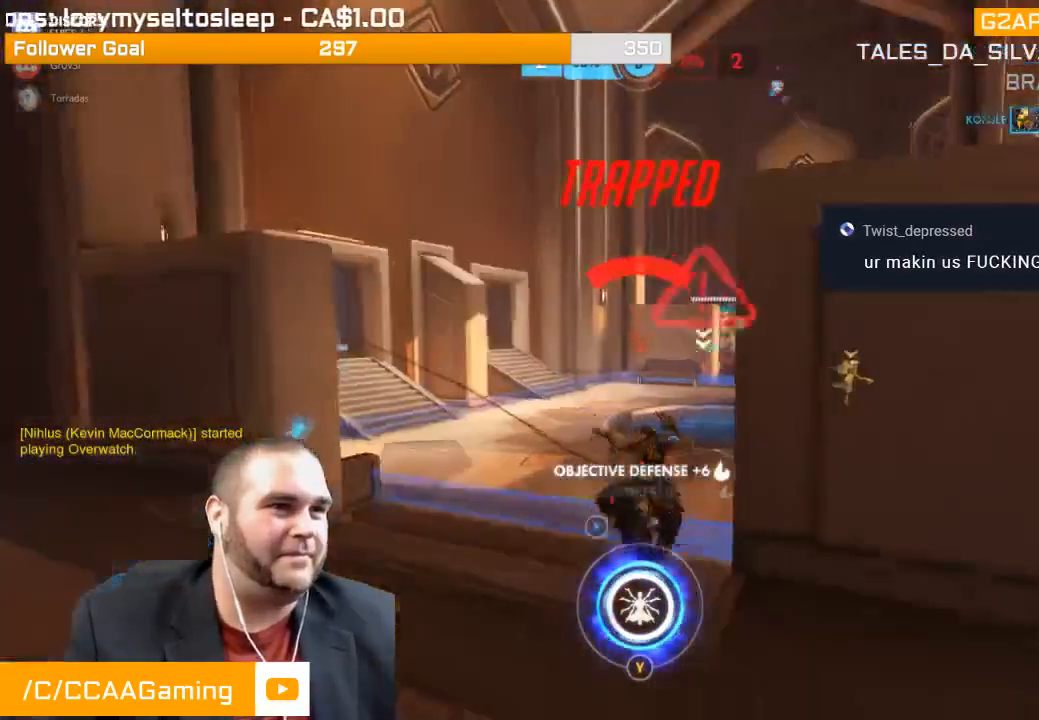
{"buttons": [], "left_stick": "up-left", "right_stick": "center", "events": []}
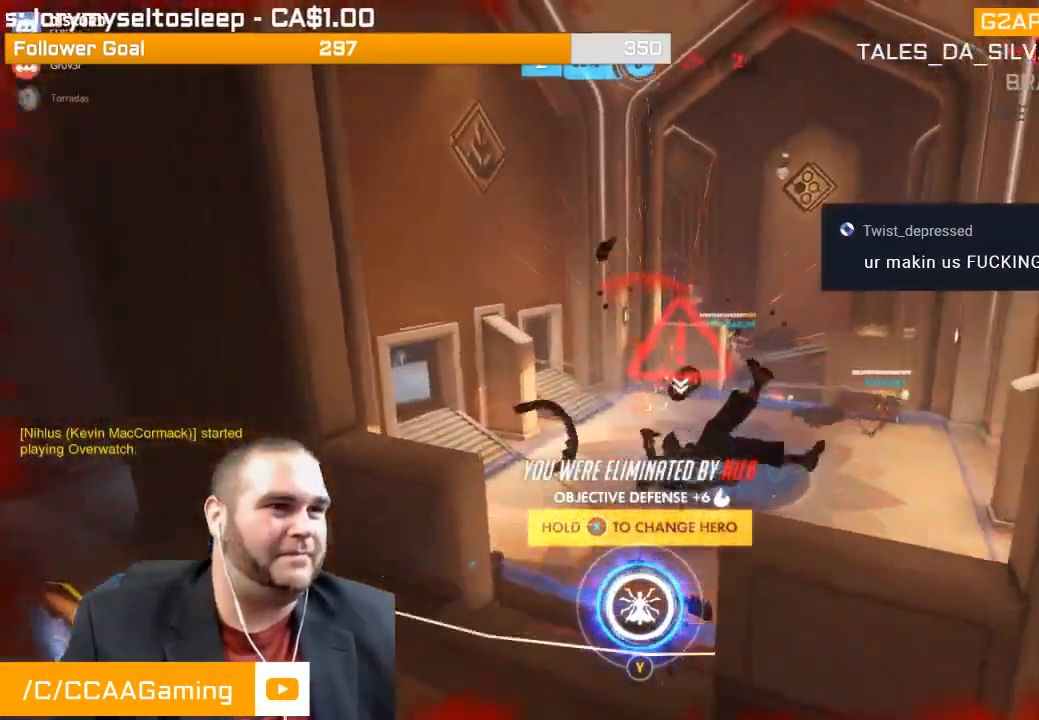
{"buttons": [], "left_stick": "center", "right_stick": "center", "events": [[67, "left_stick", "center"]]}
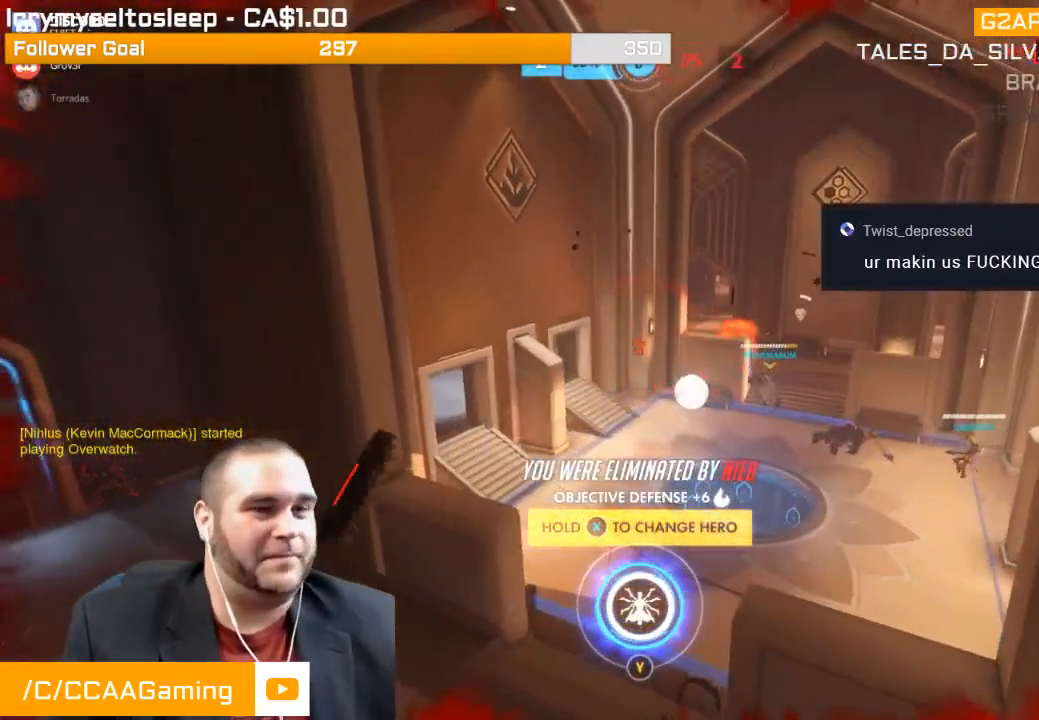
{"buttons": ["CROSS"], "left_stick": "center", "right_stick": "center", "events": [[67, "CROSS", "down"], [183, "CROSS", "up"], [217, "CROSS", "down"], [333, "CROSS", "up"], [400, "CROSS", "down"]]}
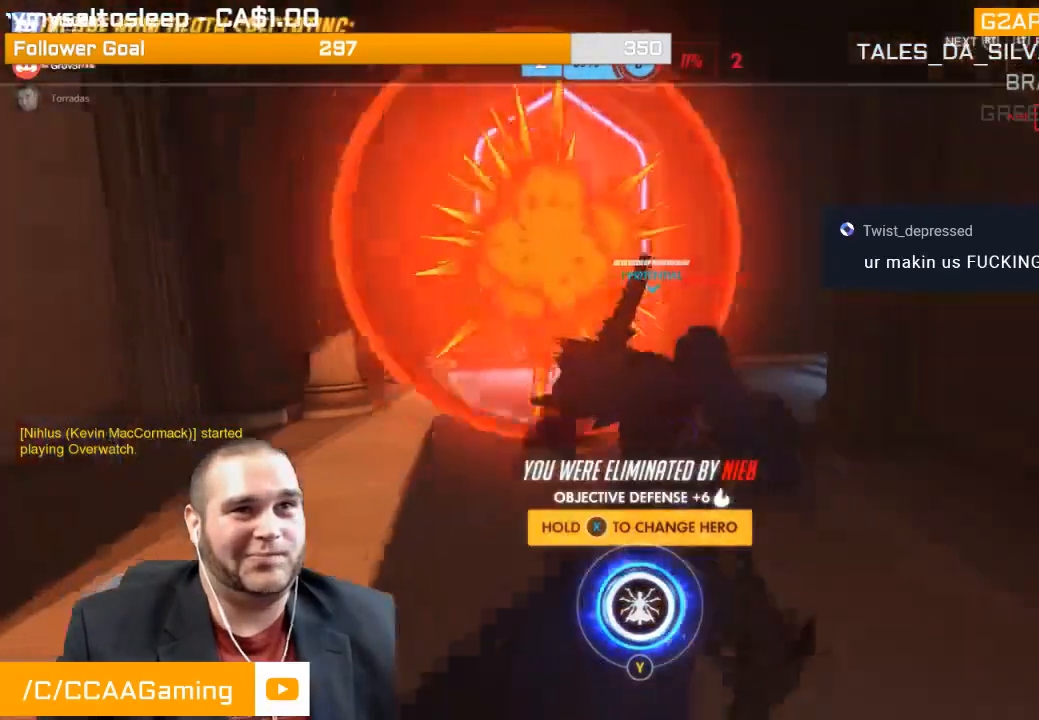
{"buttons": ["CROSS"], "left_stick": "center", "right_stick": "center", "events": [[33, "CROSS", "up"], [100, "CROSS", "down"], [217, "CROSS", "up"], [283, "CROSS", "down"], [367, "CROSS", "up"], [483, "CROSS", "down"]]}
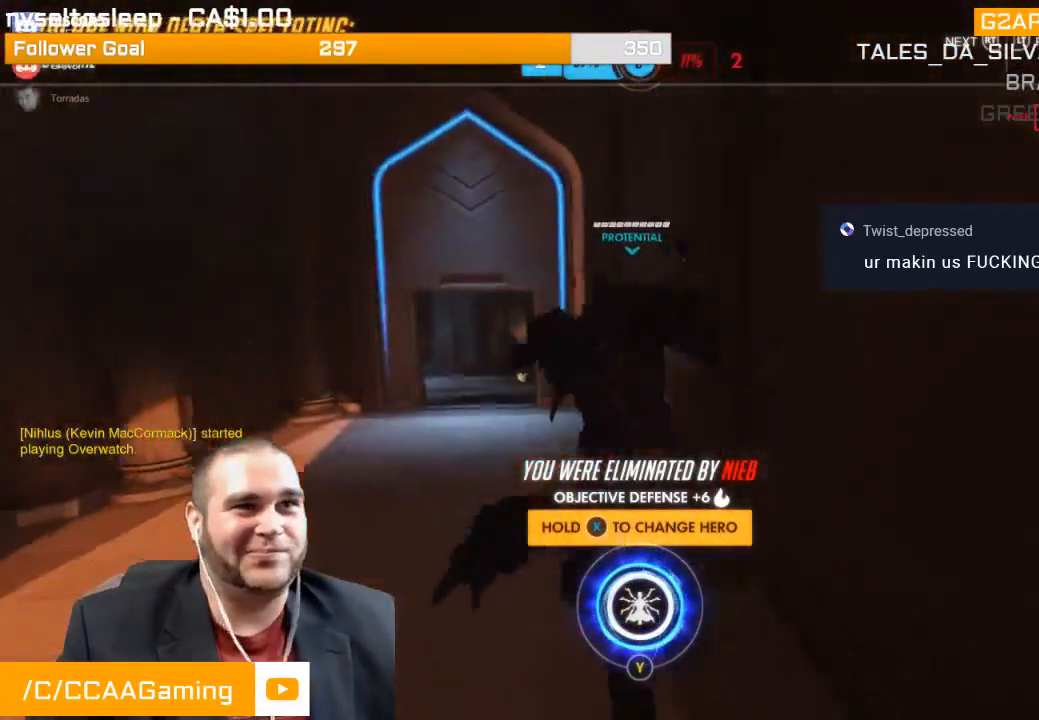
{"buttons": [], "left_stick": "center", "right_stick": "center", "events": [[50, "CROSS", "up"], [133, "CROSS", "down"], [250, "CROSS", "up"], [350, "CROSS", "down"], [433, "CROSS", "up"]]}
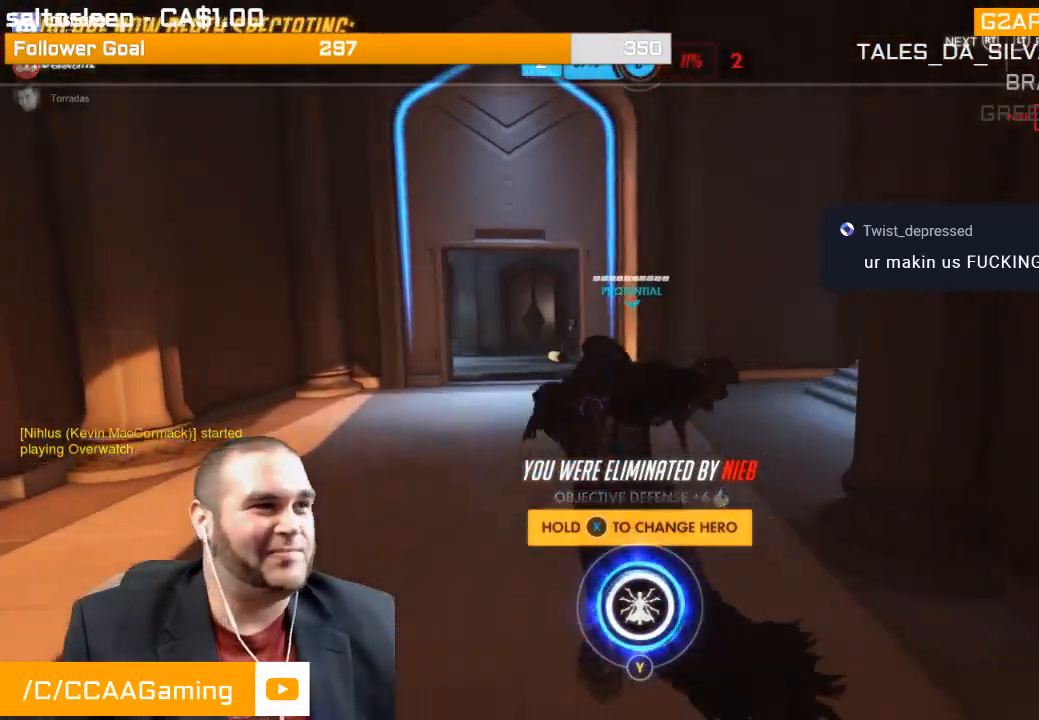
{"buttons": [], "left_stick": "center", "right_stick": "center", "events": [[50, "CROSS", "down"], [133, "CROSS", "up"], [233, "CROSS", "down"], [350, "CROSS", "up"]]}
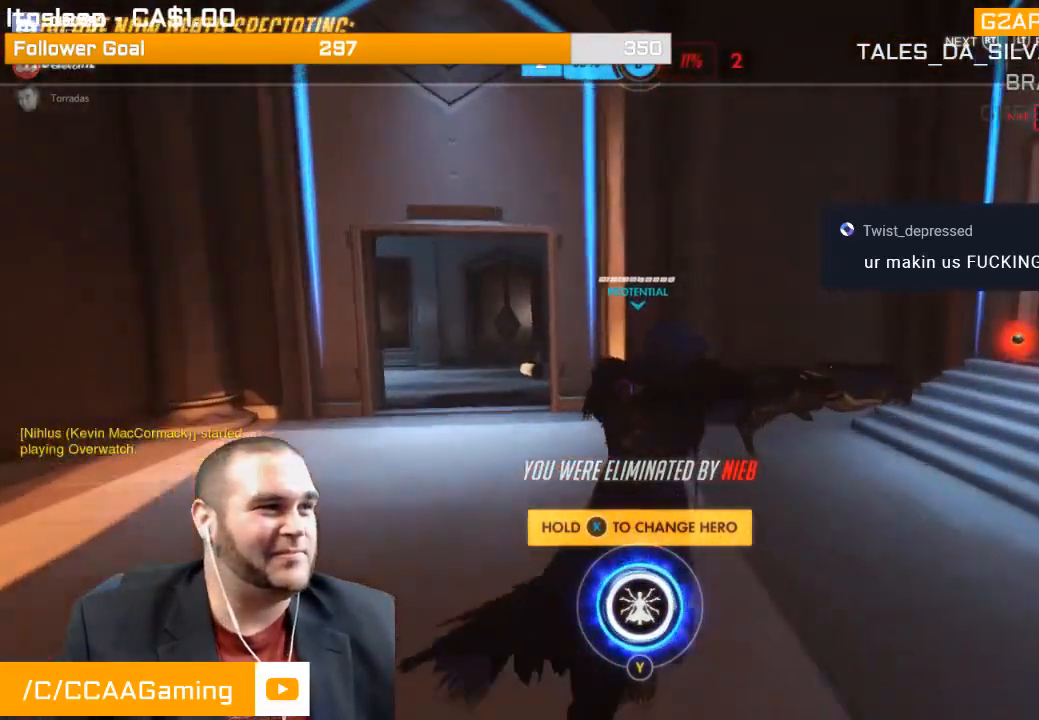
{"buttons": ["SELECT"], "left_stick": "center", "right_stick": "center", "events": [[33, "SELECT", "down"]]}
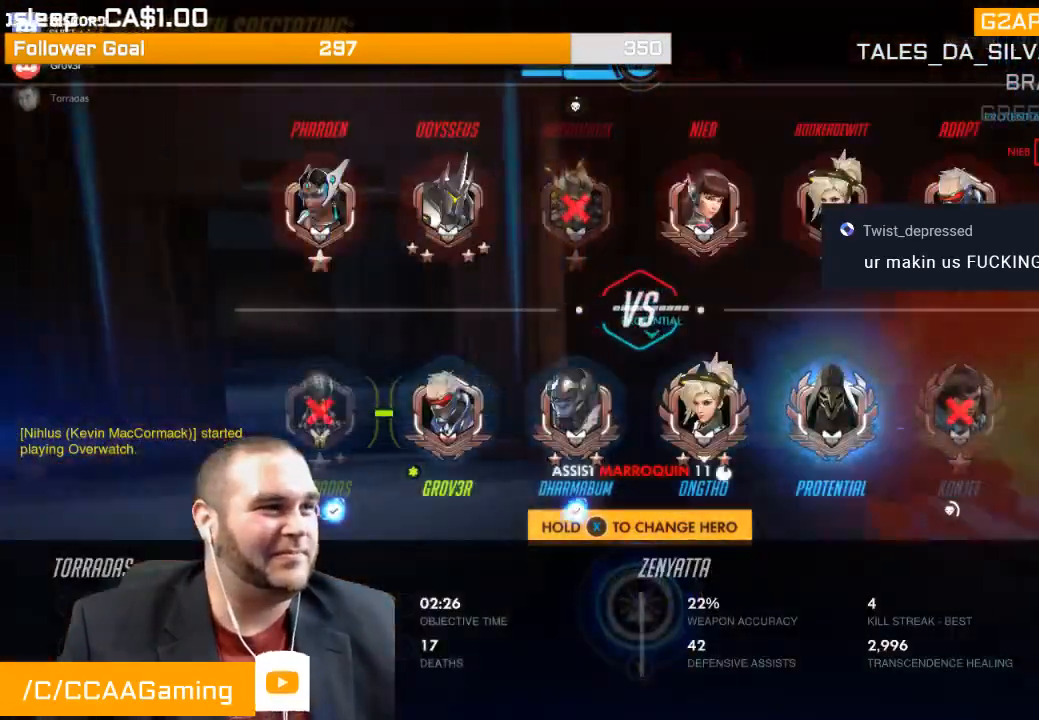
{"buttons": ["SELECT"], "left_stick": "center", "right_stick": "center", "events": []}
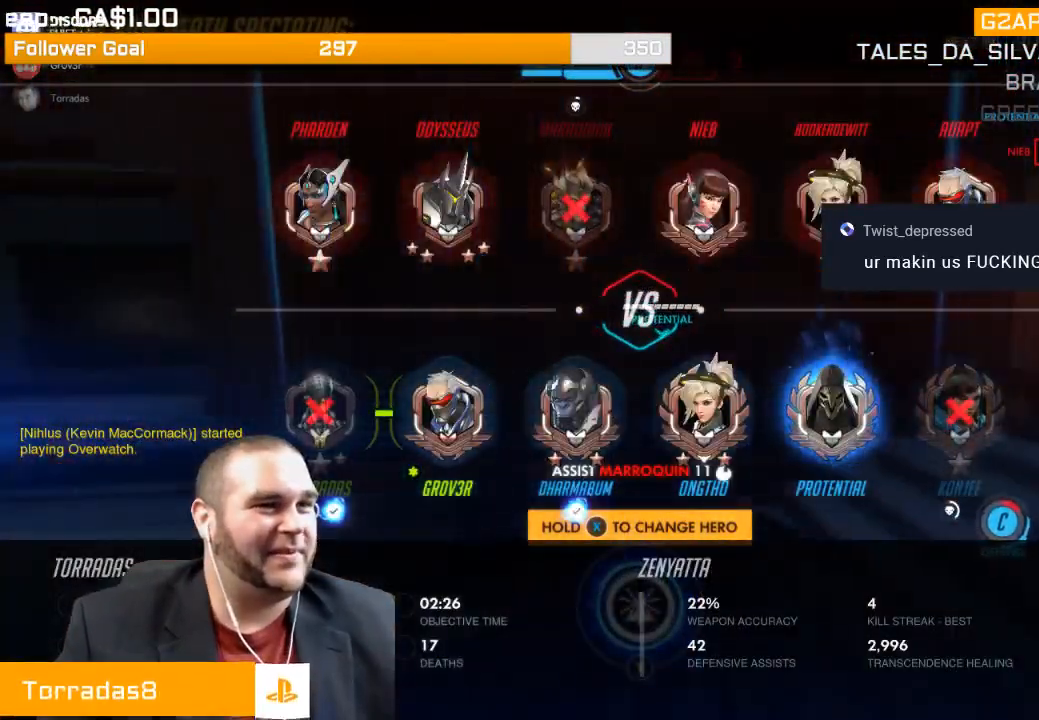
{"buttons": ["SELECT"], "left_stick": "center", "right_stick": "center", "events": []}
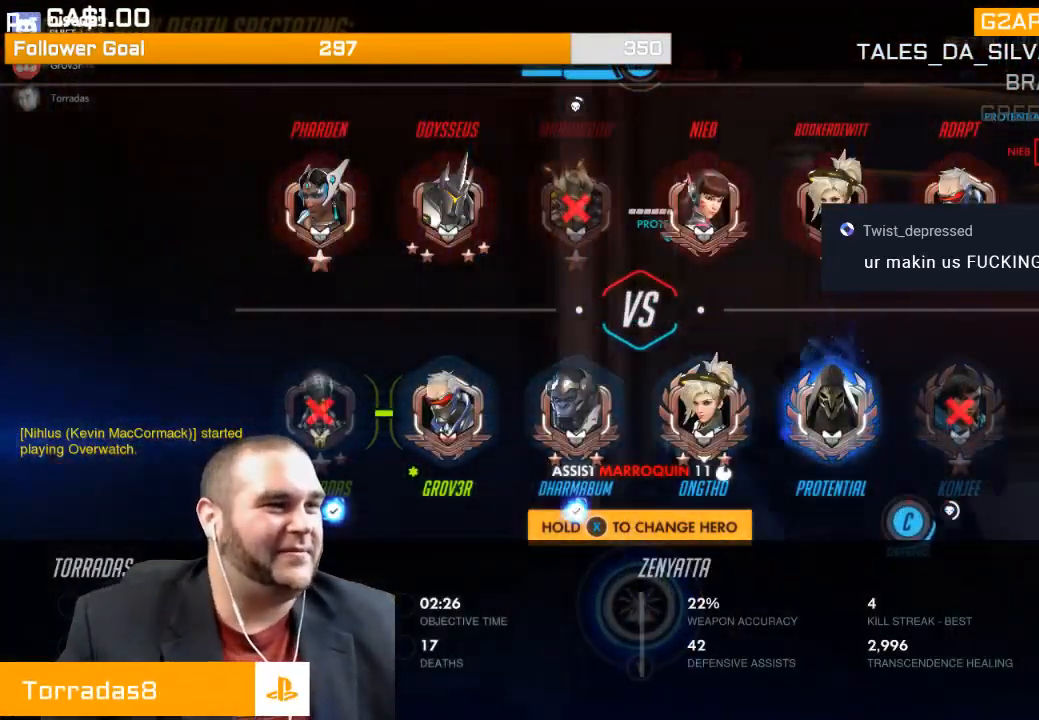
{"buttons": ["SELECT"], "left_stick": "center", "right_stick": "center", "events": []}
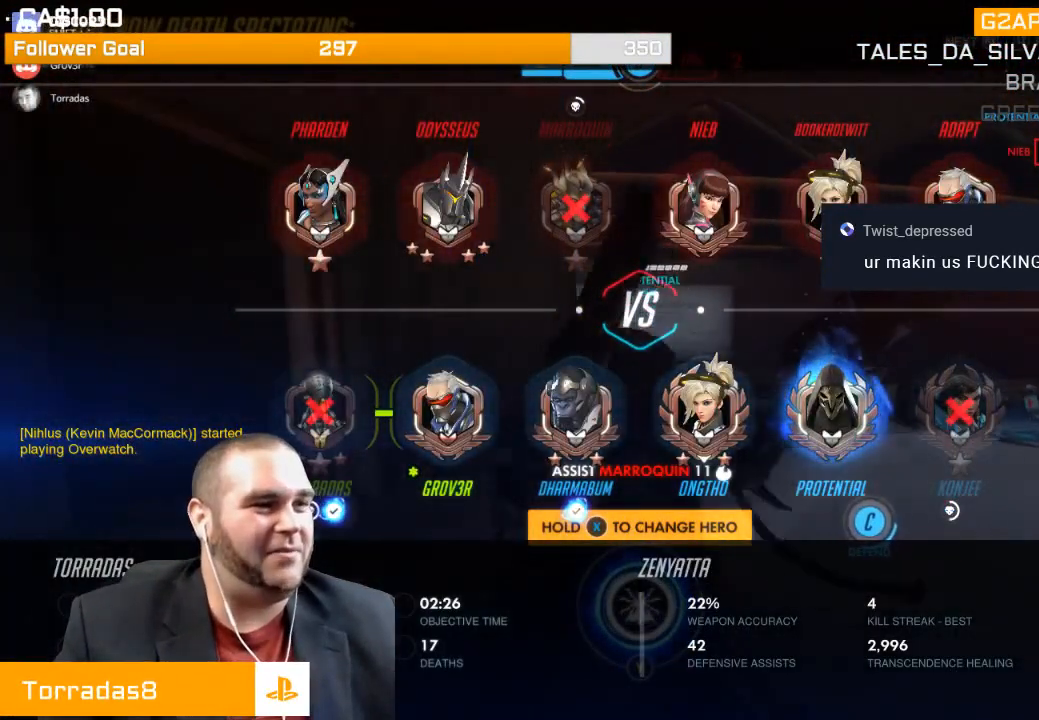
{"buttons": ["SELECT"], "left_stick": "center", "right_stick": "center", "events": [[217, "CROSS", "down"], [317, "CROSS", "up"]]}